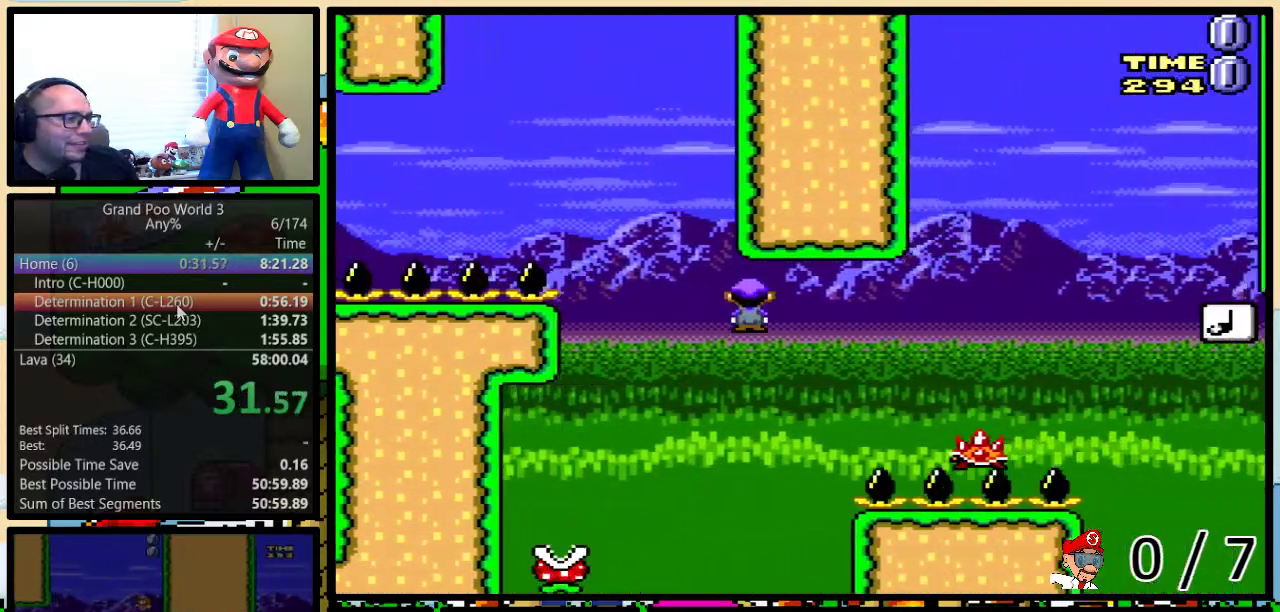
Gameplay with a controller (Nintendo layout); each line is a JSON object with the inputs held at the frame after it. "events" lists button and stick changes between this image and that frame as [ms after this image, input, new state], when the widget could be followed in between. Not read: L3 R3.
{"buttons": ["B", "Y", "DPAD_UP", "DPAD_RIGHT"], "events": []}
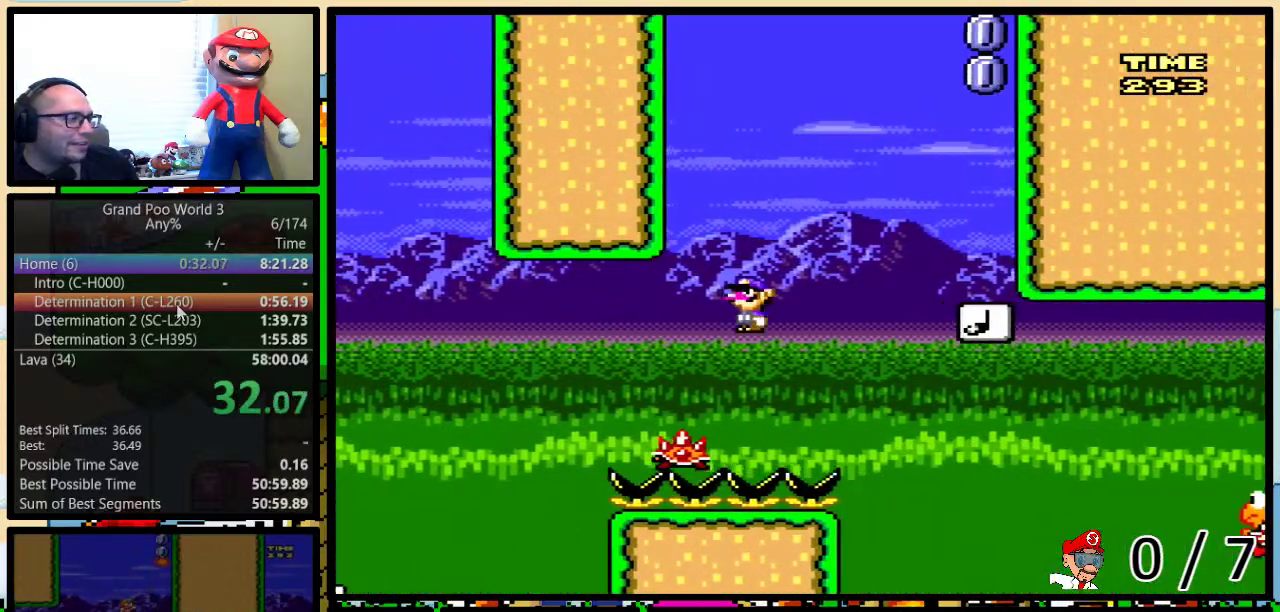
{"buttons": ["Y", "DPAD_LEFT"], "events": [[33, "B", "up"], [133, "B", "down"], [317, "B", "up"], [350, "DPAD_UP", "up"], [383, "DPAD_LEFT", "down"], [383, "DPAD_RIGHT", "up"]]}
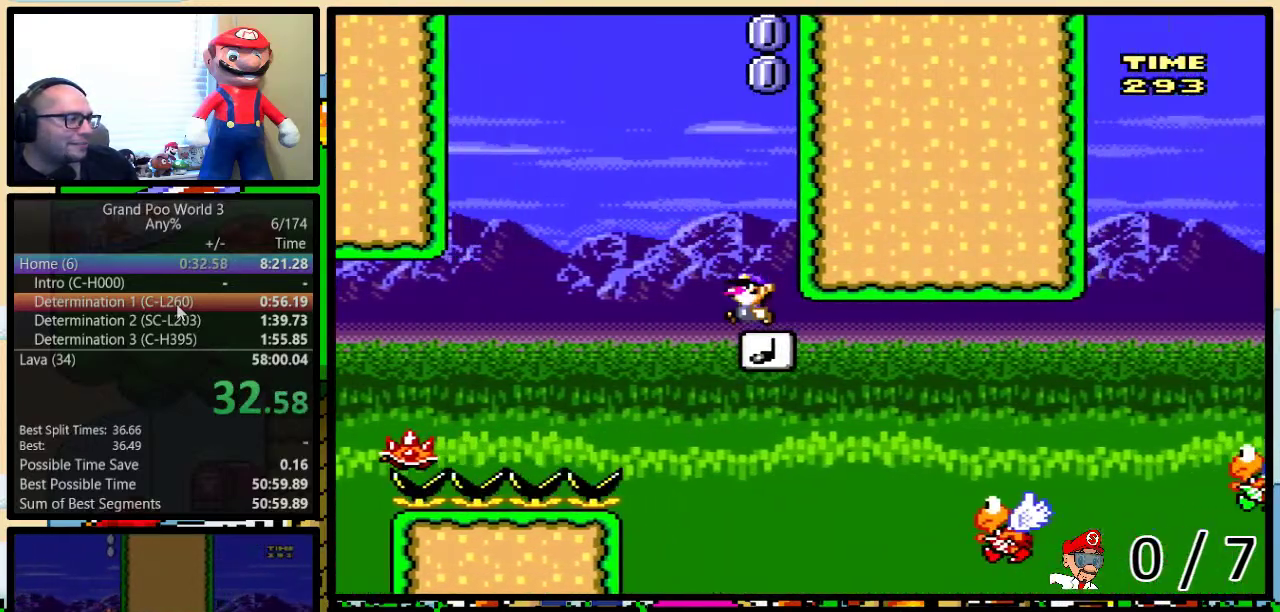
{"buttons": ["Y", "DPAD_RIGHT"], "events": [[367, "DPAD_LEFT", "up"], [367, "DPAD_RIGHT", "down"]]}
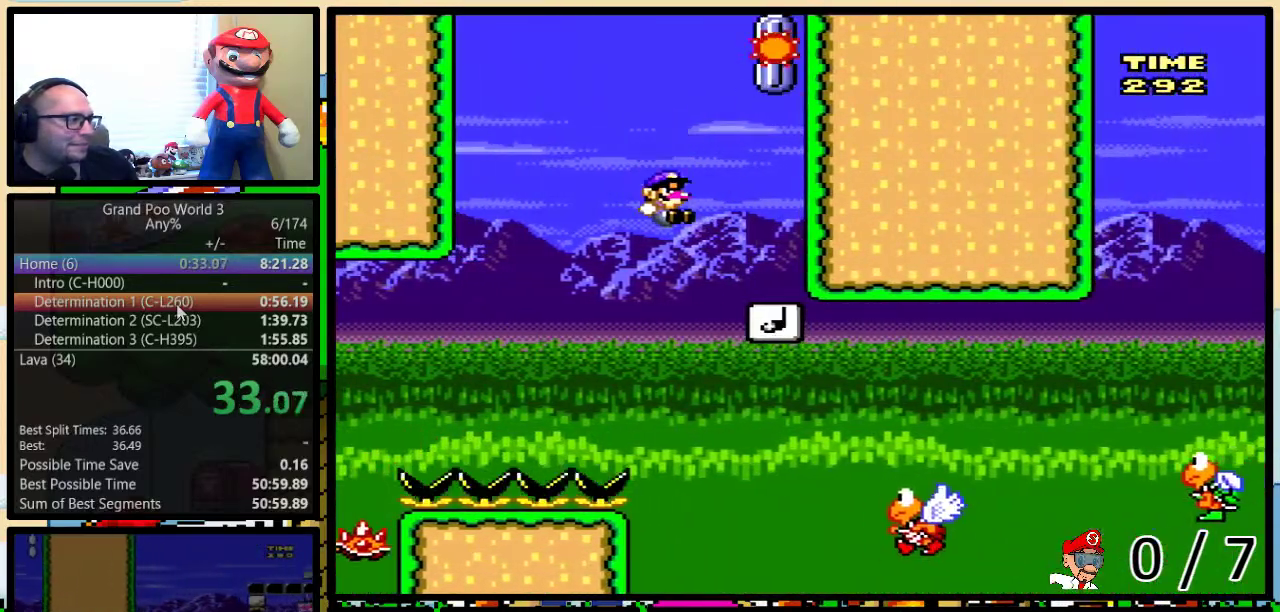
{"buttons": ["B", "Y", "DPAD_UP", "DPAD_RIGHT"], "events": [[17, "DPAD_UP", "down"], [267, "B", "down"]]}
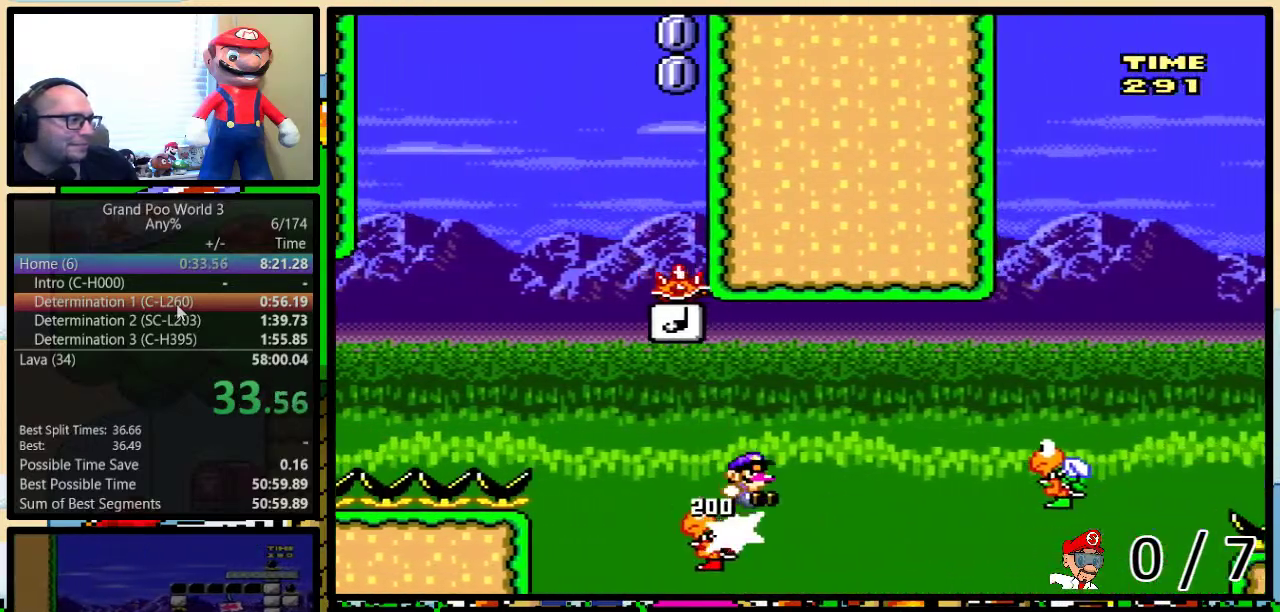
{"buttons": ["B", "Y", "DPAD_UP", "DPAD_RIGHT"], "events": [[83, "B", "up"], [350, "B", "down"]]}
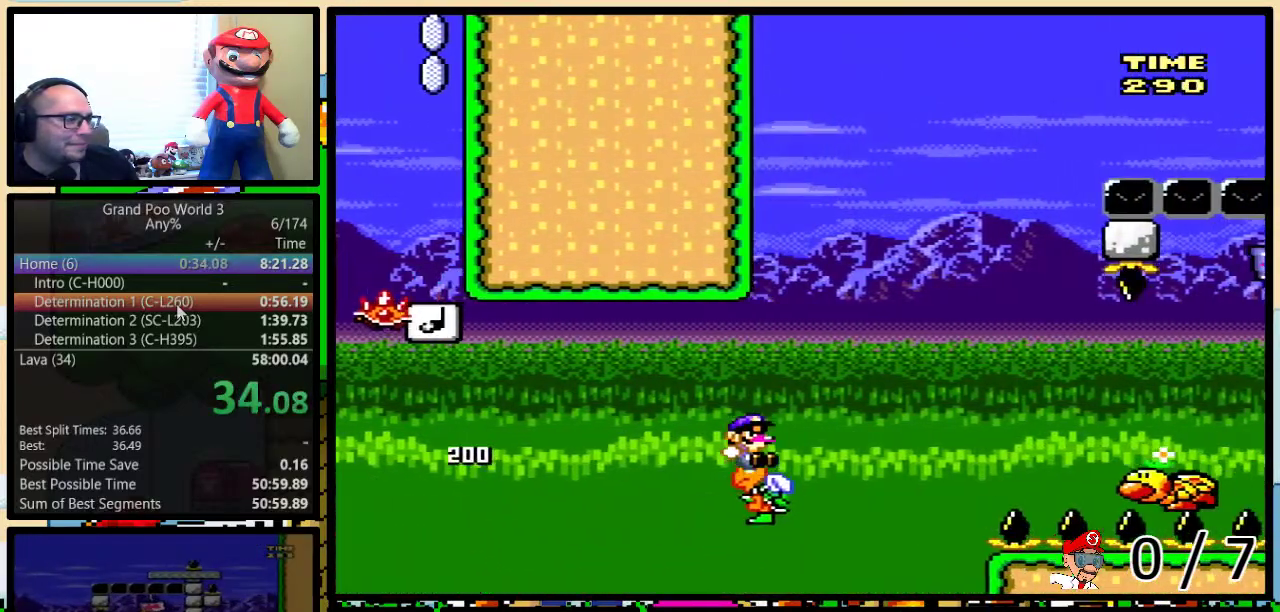
{"buttons": ["Y", "DPAD_UP", "DPAD_RIGHT"], "events": [[283, "B", "up"]]}
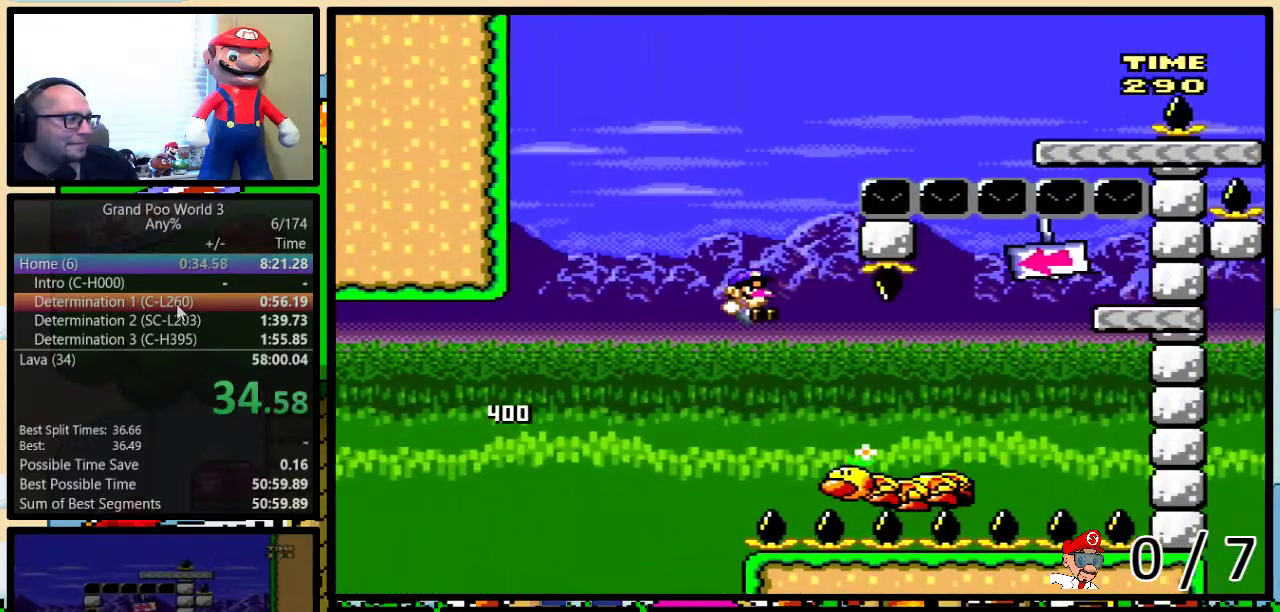
{"buttons": ["Y", "DPAD_UP", "DPAD_RIGHT"], "events": [[33, "B", "down"], [500, "B", "up"]]}
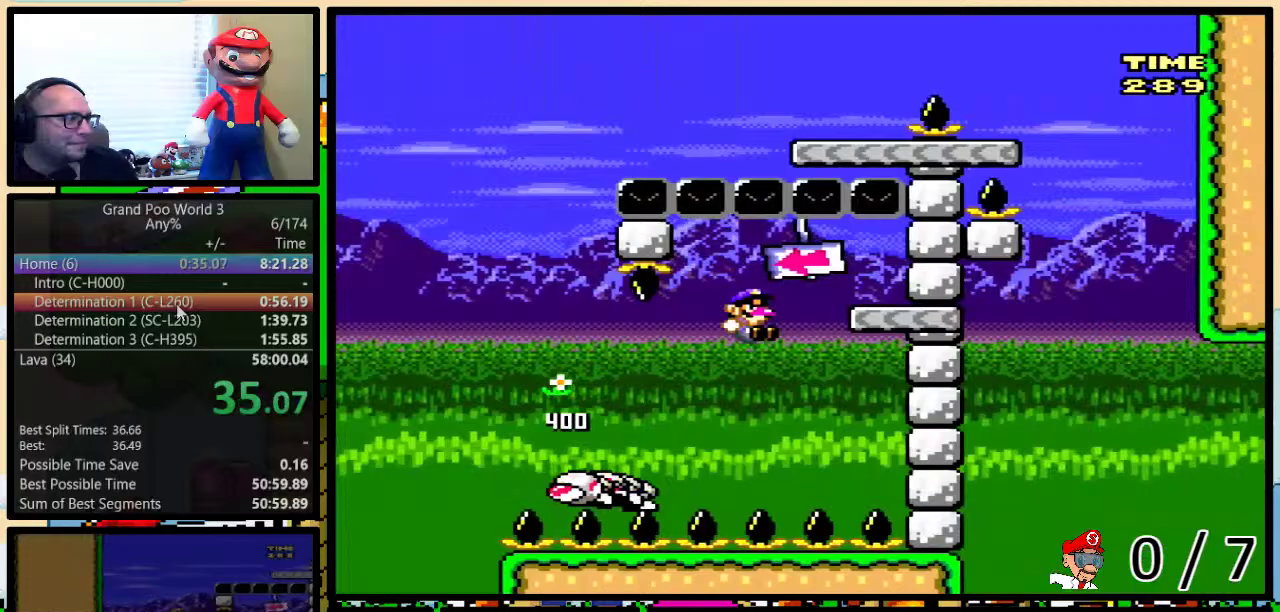
{"buttons": ["B", "Y", "DPAD_UP", "DPAD_LEFT"], "events": [[67, "B", "down"], [133, "DPAD_LEFT", "down"], [133, "DPAD_RIGHT", "up"]]}
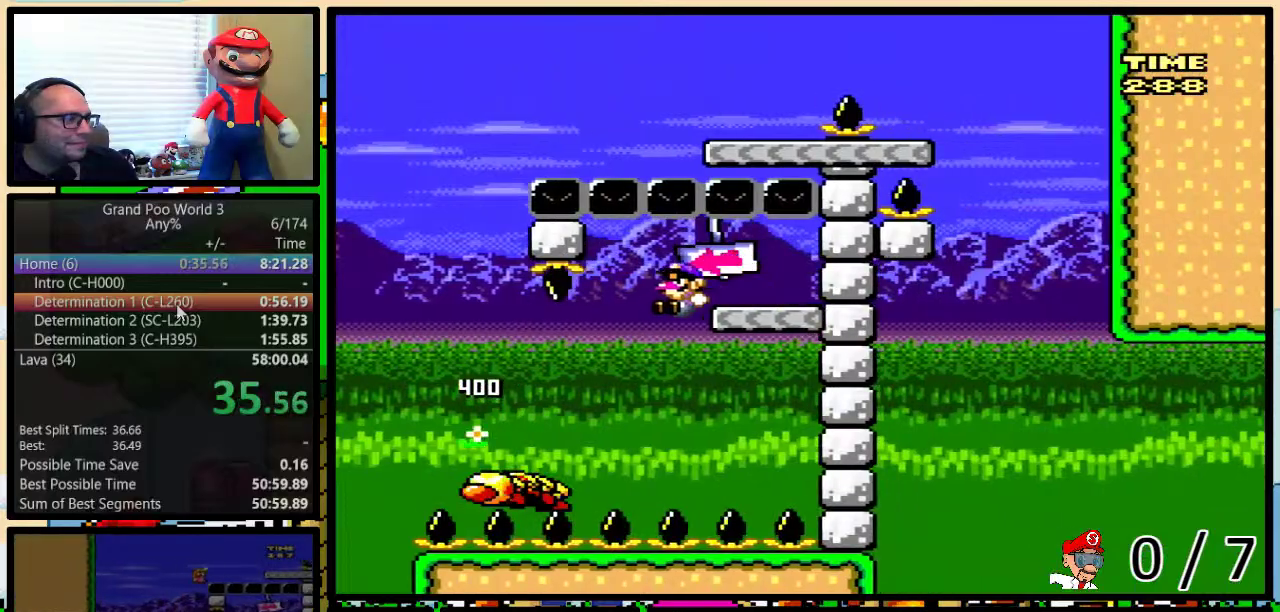
{"buttons": ["B", "Y", "DPAD_UP", "DPAD_LEFT"], "events": []}
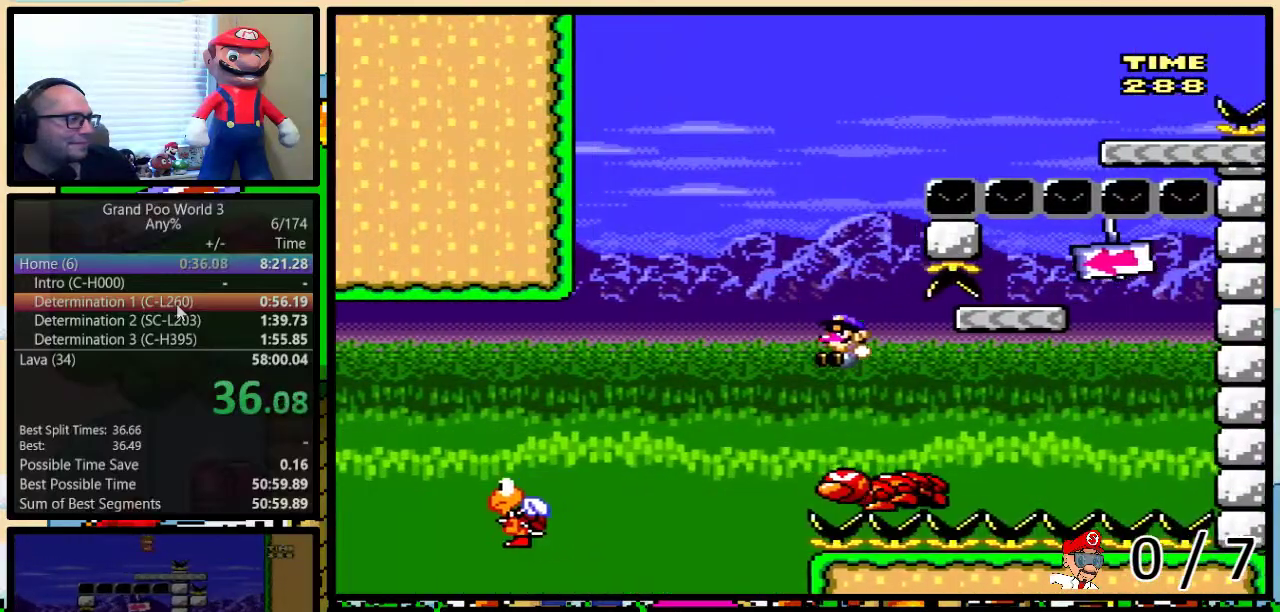
{"buttons": ["B", "Y", "DPAD_UP", "DPAD_RIGHT"], "events": [[67, "DPAD_LEFT", "up"], [67, "DPAD_RIGHT", "down"], [200, "B", "up"], [417, "B", "down"]]}
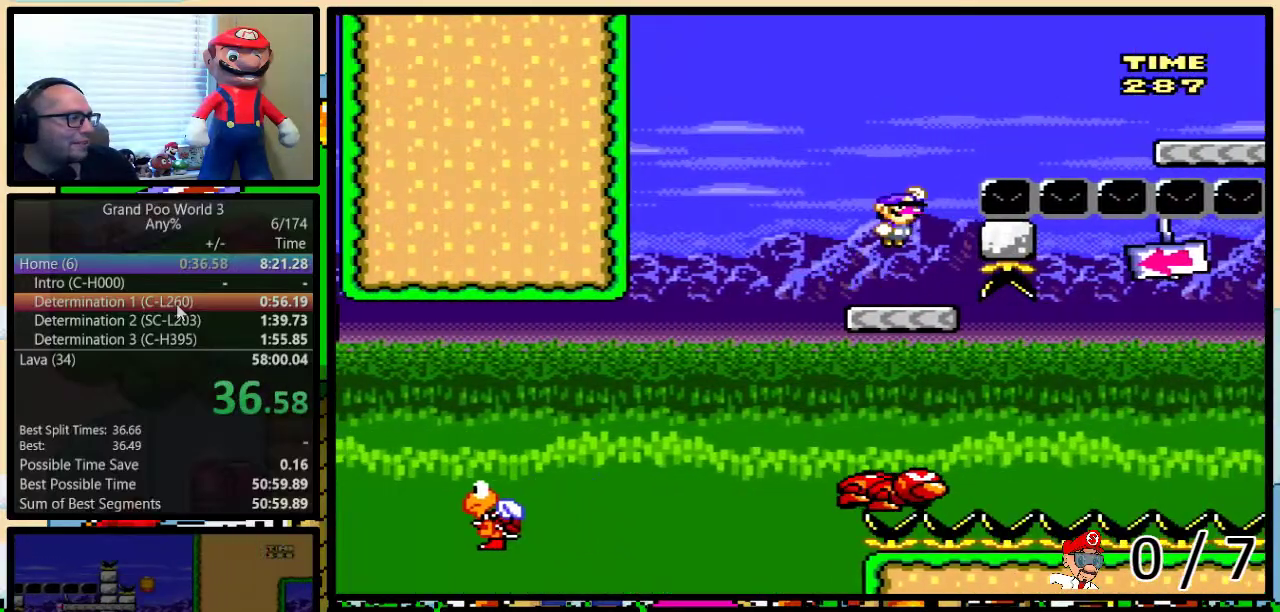
{"buttons": ["Y", "DPAD_UP", "DPAD_RIGHT"], "events": [[400, "B", "up"]]}
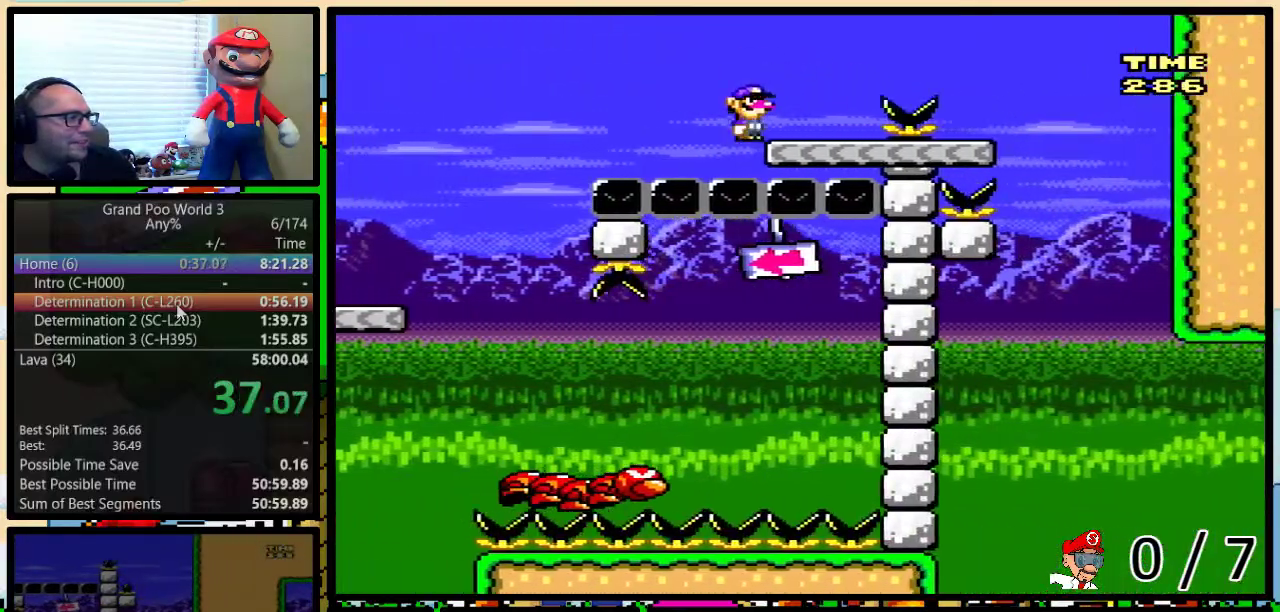
{"buttons": ["Y", "DPAD_UP", "DPAD_RIGHT"], "events": [[17, "A", "down"], [83, "A", "up"]]}
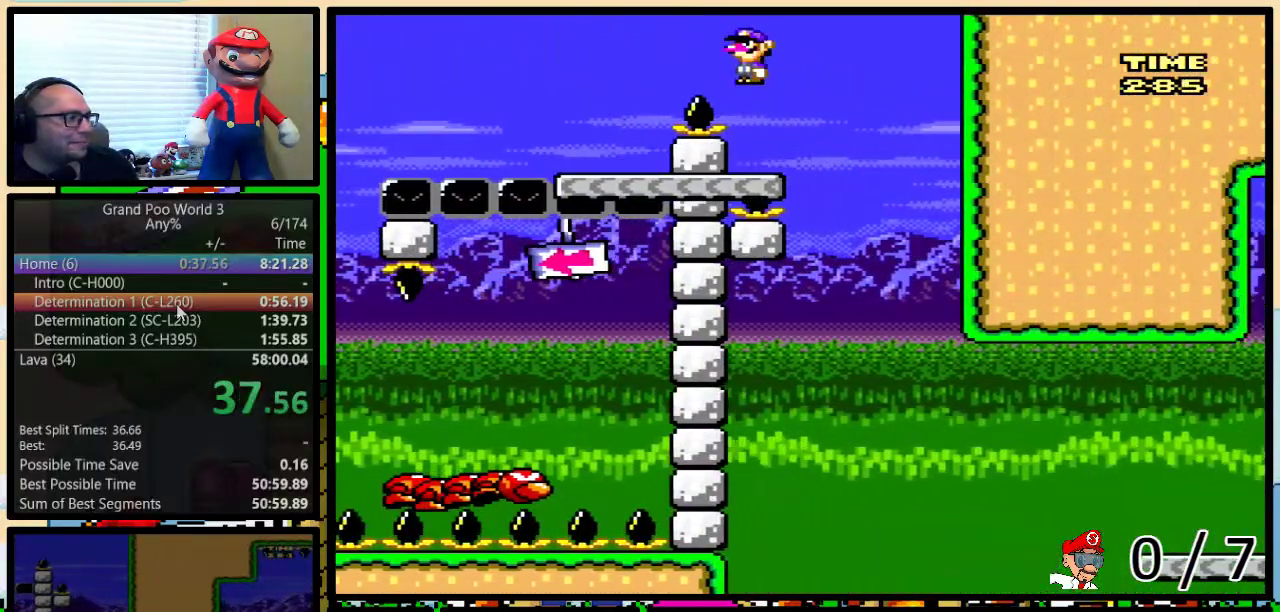
{"buttons": ["Y", "DPAD_UP", "DPAD_RIGHT"], "events": [[17, "DPAD_LEFT", "down"], [17, "DPAD_RIGHT", "up"], [17, "DPAD_UP", "up"], [83, "A", "down"], [400, "A", "up"], [400, "DPAD_LEFT", "up"], [400, "DPAD_RIGHT", "down"], [433, "DPAD_UP", "down"]]}
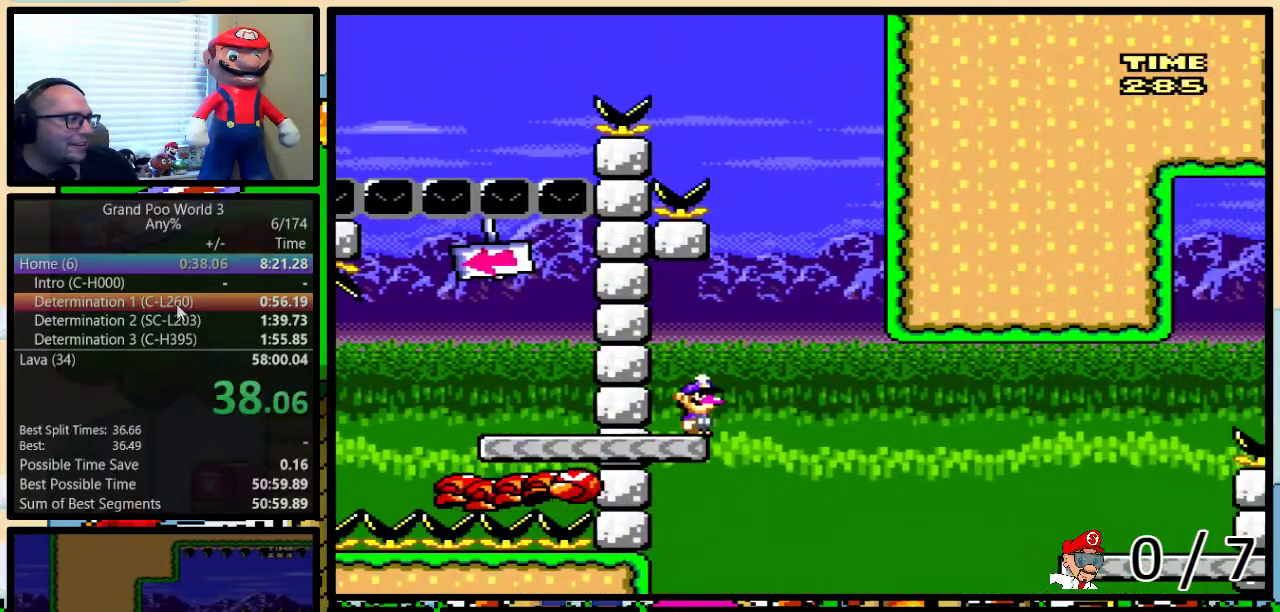
{"buttons": ["A", "Y", "DPAD_UP", "DPAD_RIGHT"], "events": [[133, "A", "down"], [183, "A", "up"], [350, "A", "down"]]}
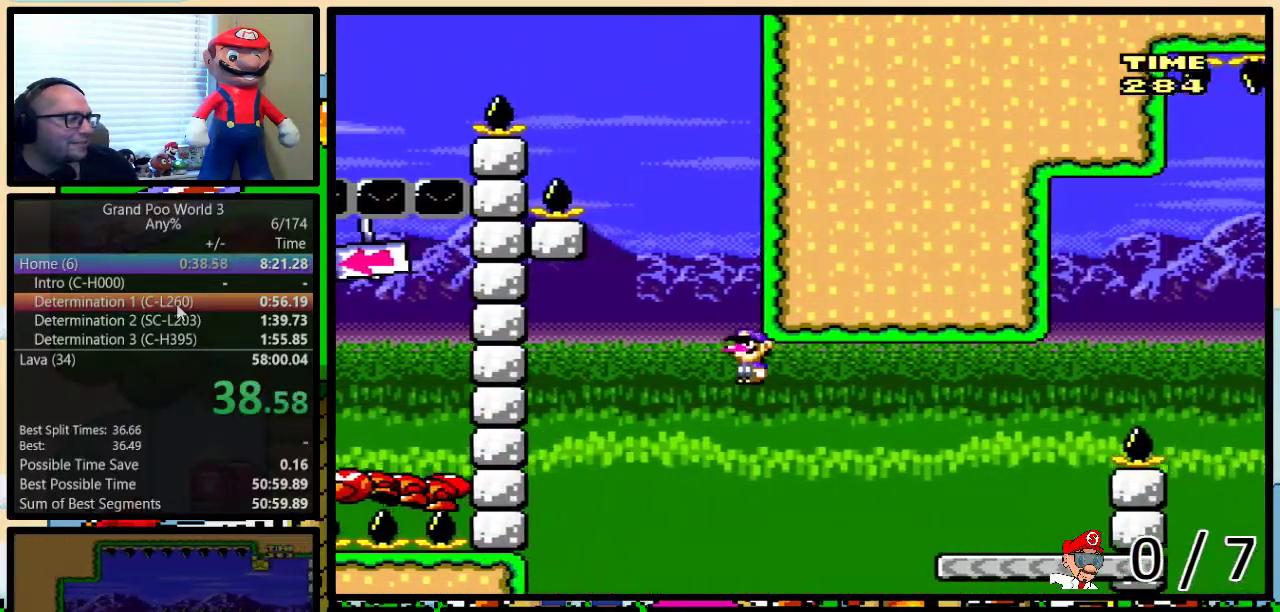
{"buttons": ["B", "Y", "DPAD_UP", "DPAD_RIGHT"], "events": [[317, "A", "up"], [450, "B", "down"]]}
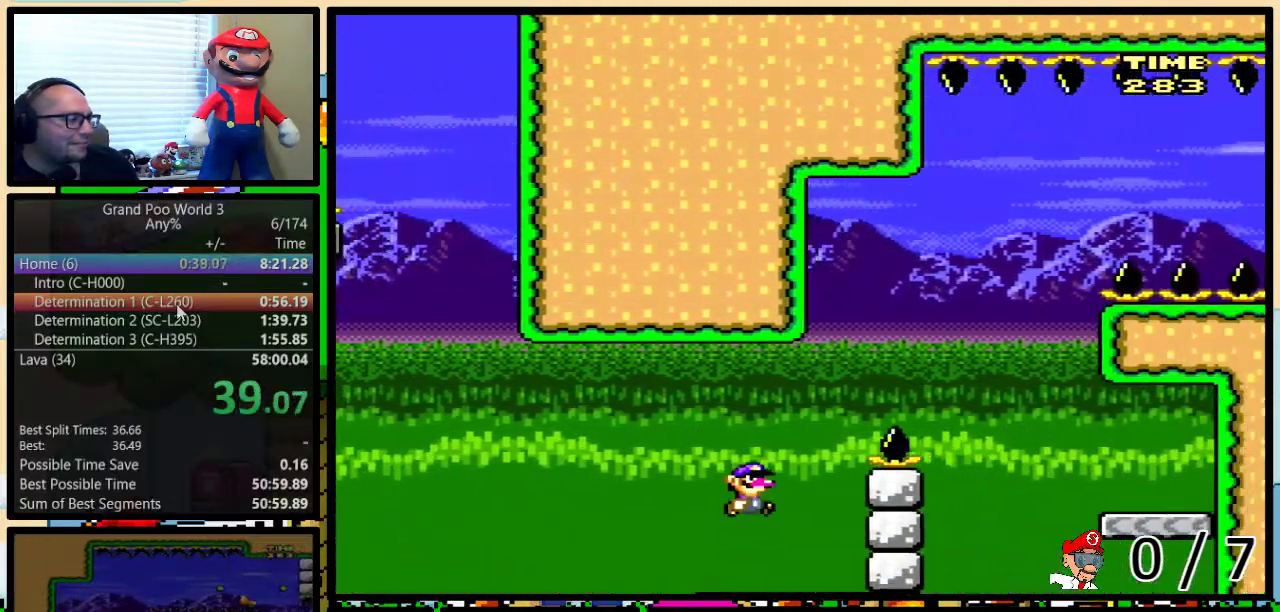
{"buttons": ["B", "Y", "DPAD_UP", "DPAD_RIGHT"], "events": [[283, "B", "up"], [333, "B", "down"]]}
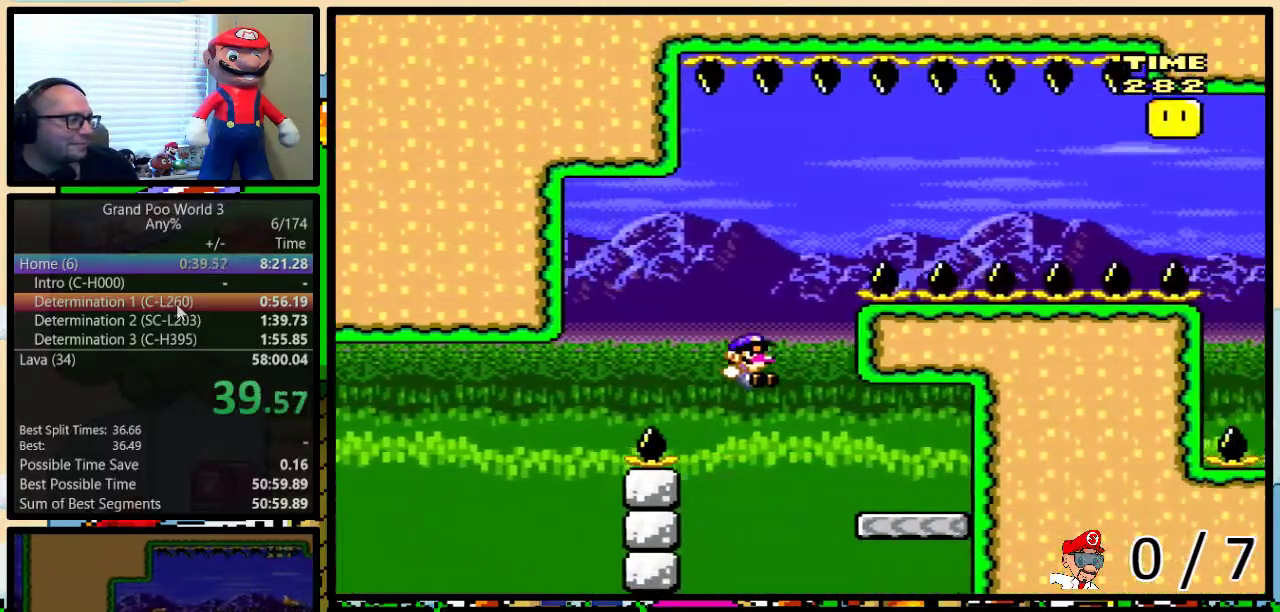
{"buttons": ["B", "Y", "DPAD_UP", "DPAD_LEFT"], "events": [[167, "B", "up"], [167, "DPAD_LEFT", "down"], [167, "DPAD_RIGHT", "up"], [350, "B", "down"]]}
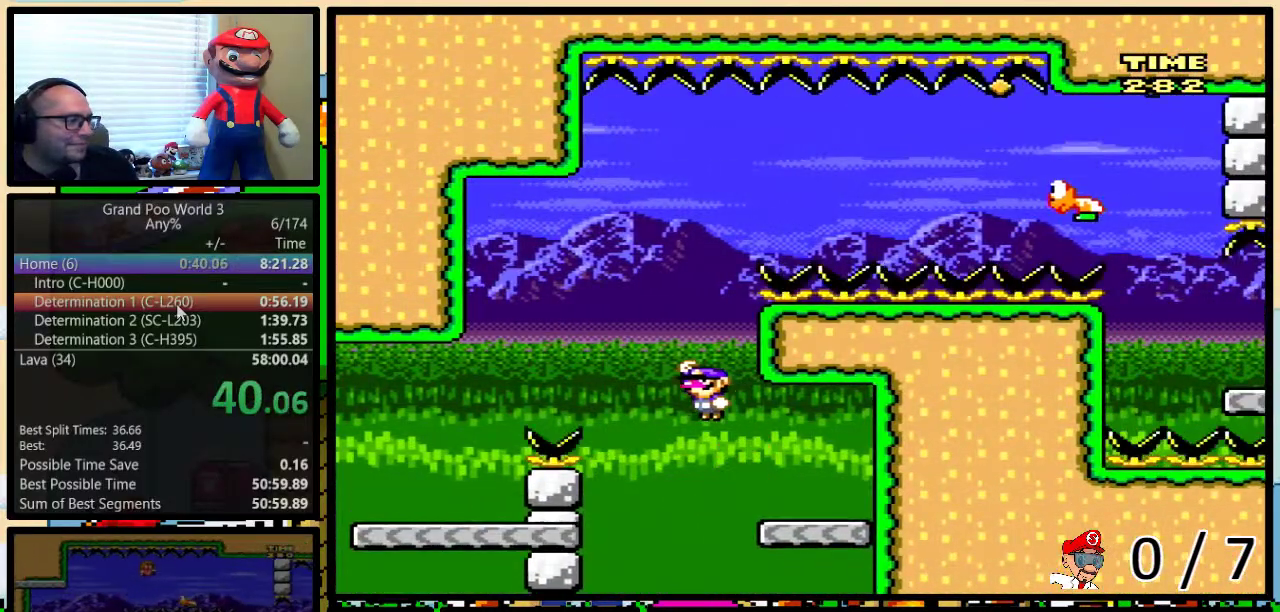
{"buttons": ["Y", "DPAD_UP", "DPAD_RIGHT"], "events": [[267, "DPAD_LEFT", "up"], [267, "DPAD_RIGHT", "down"], [417, "B", "up"]]}
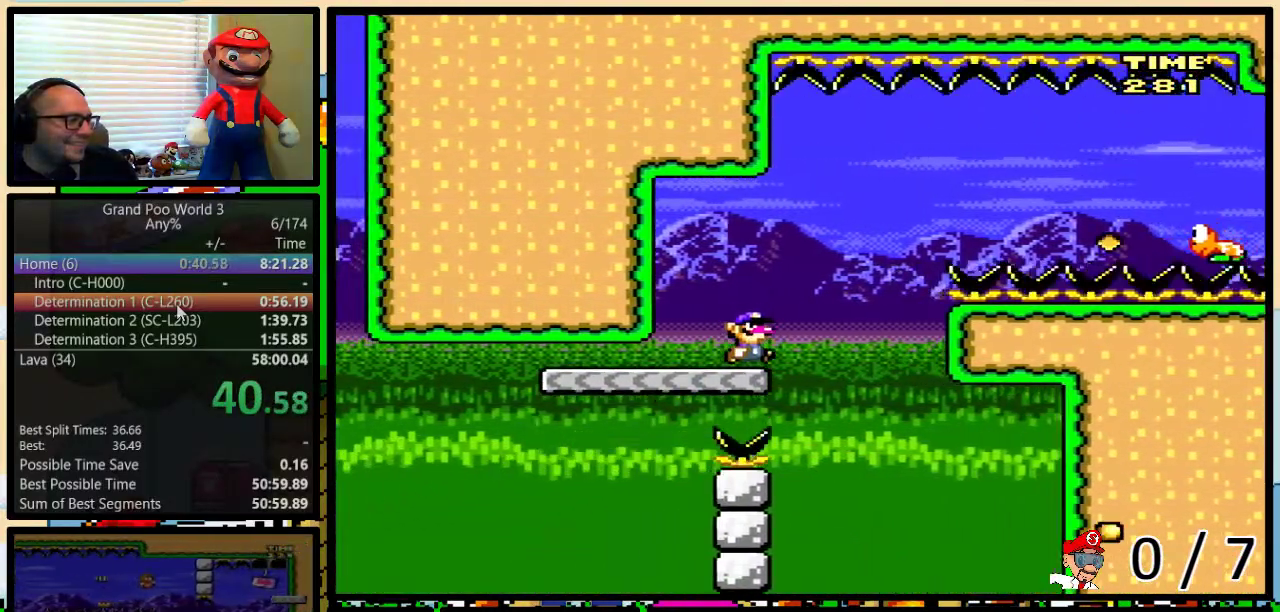
{"buttons": ["B", "Y", "DPAD_UP", "DPAD_RIGHT"], "events": [[117, "B", "down"]]}
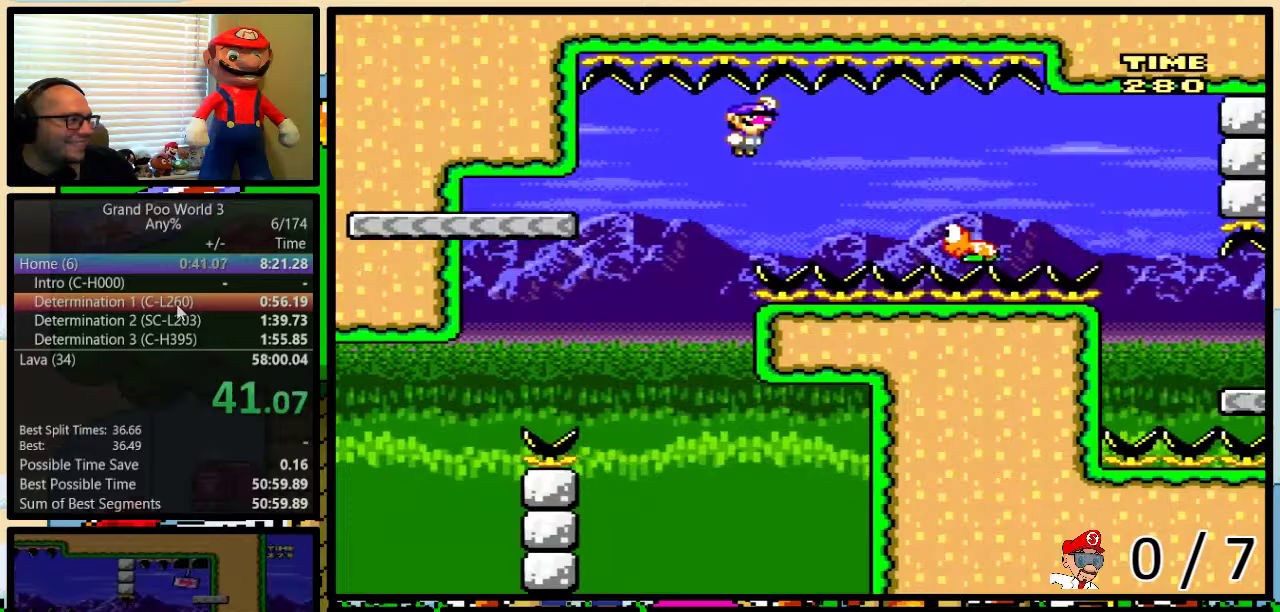
{"buttons": ["B", "Y", "DPAD_UP", "DPAD_RIGHT"], "events": [[150, "B", "up"], [433, "B", "down"]]}
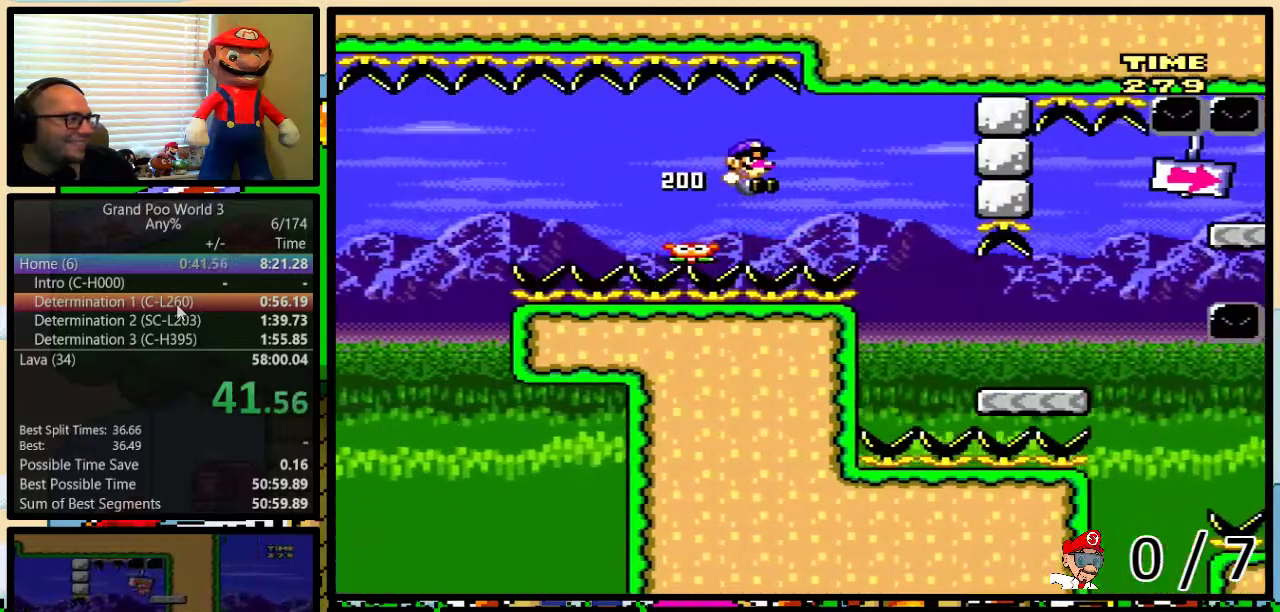
{"buttons": ["Y", "DPAD_UP", "DPAD_RIGHT"], "events": [[167, "B", "up"]]}
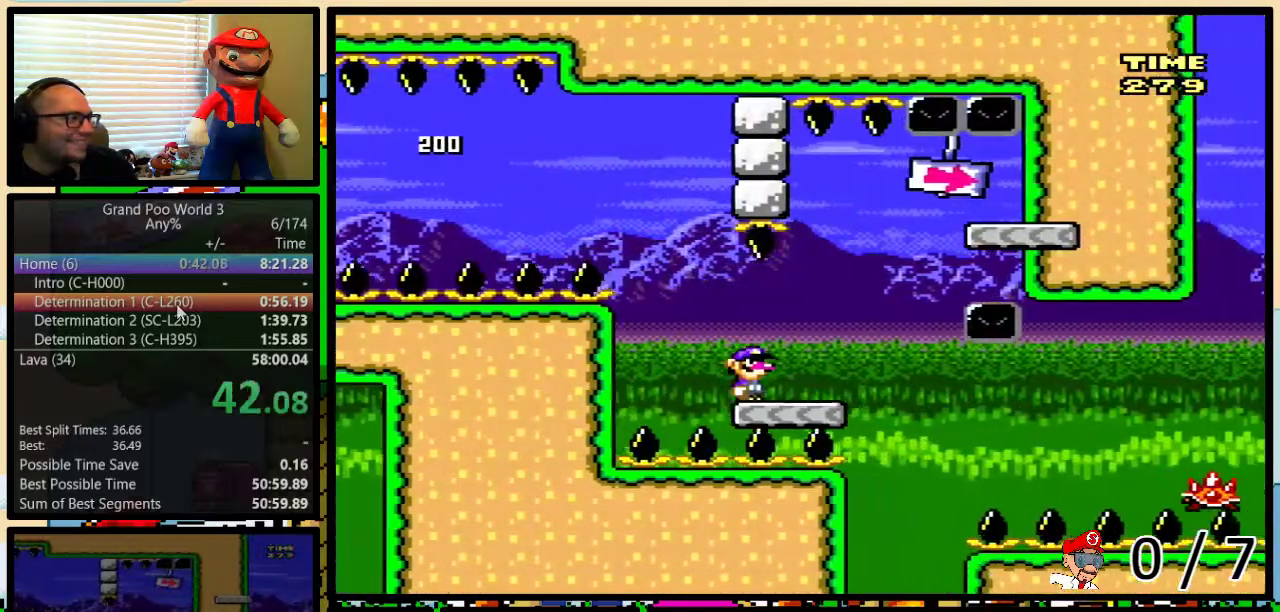
{"buttons": ["B", "Y", "DPAD_UP", "DPAD_LEFT"], "events": [[33, "B", "down"], [317, "B", "up"], [367, "B", "down"], [400, "DPAD_LEFT", "down"], [400, "DPAD_RIGHT", "up"]]}
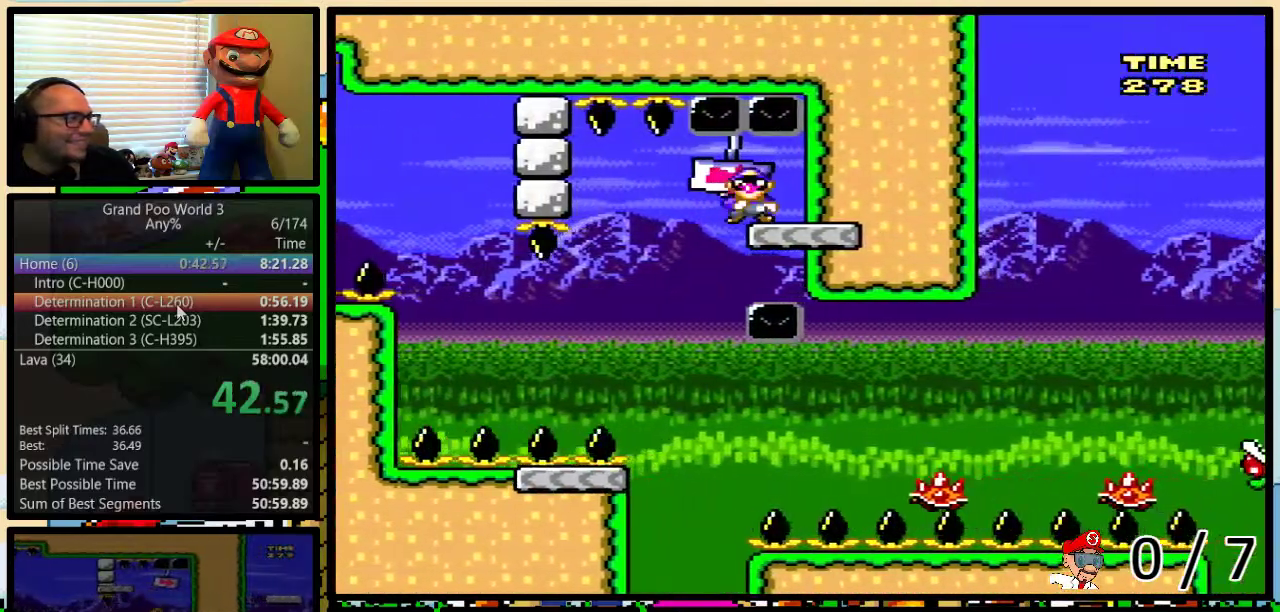
{"buttons": ["Y", "DPAD_UP", "DPAD_RIGHT"], "events": [[350, "B", "up"], [417, "DPAD_LEFT", "up"], [450, "DPAD_RIGHT", "down"]]}
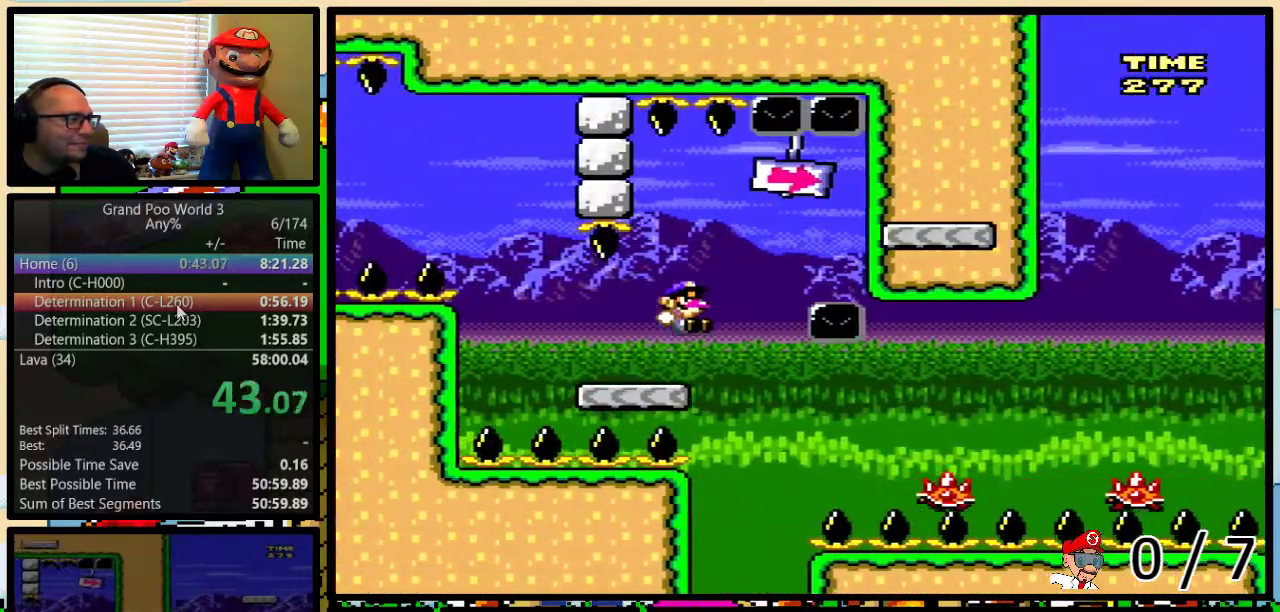
{"buttons": ["A", "Y", "DPAD_UP", "DPAD_LEFT"], "events": [[133, "A", "down"], [300, "A", "up"], [333, "DPAD_RIGHT", "up"], [367, "DPAD_LEFT", "down"], [367, "DPAD_UP", "up"], [500, "A", "down"], [500, "DPAD_UP", "down"]]}
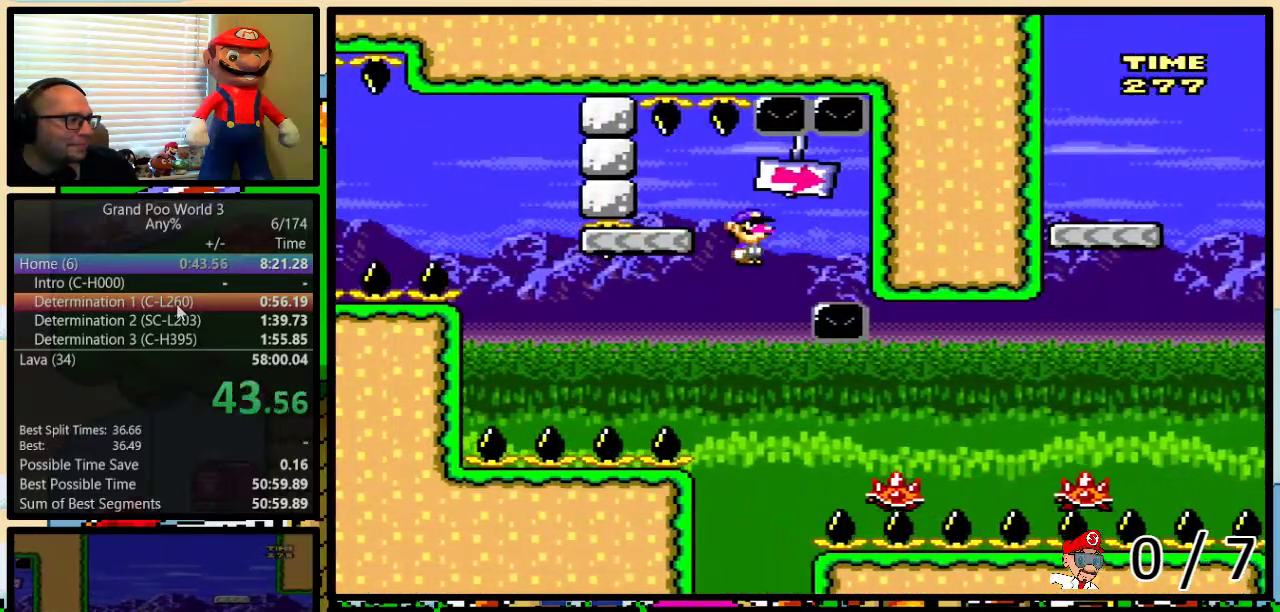
{"buttons": ["B", "Y", "DPAD_UP", "DPAD_RIGHT"], "events": [[33, "DPAD_LEFT", "up"], [33, "DPAD_RIGHT", "down"], [67, "DPAD_UP", "up"], [167, "DPAD_UP", "down"], [350, "A", "up"], [500, "B", "down"]]}
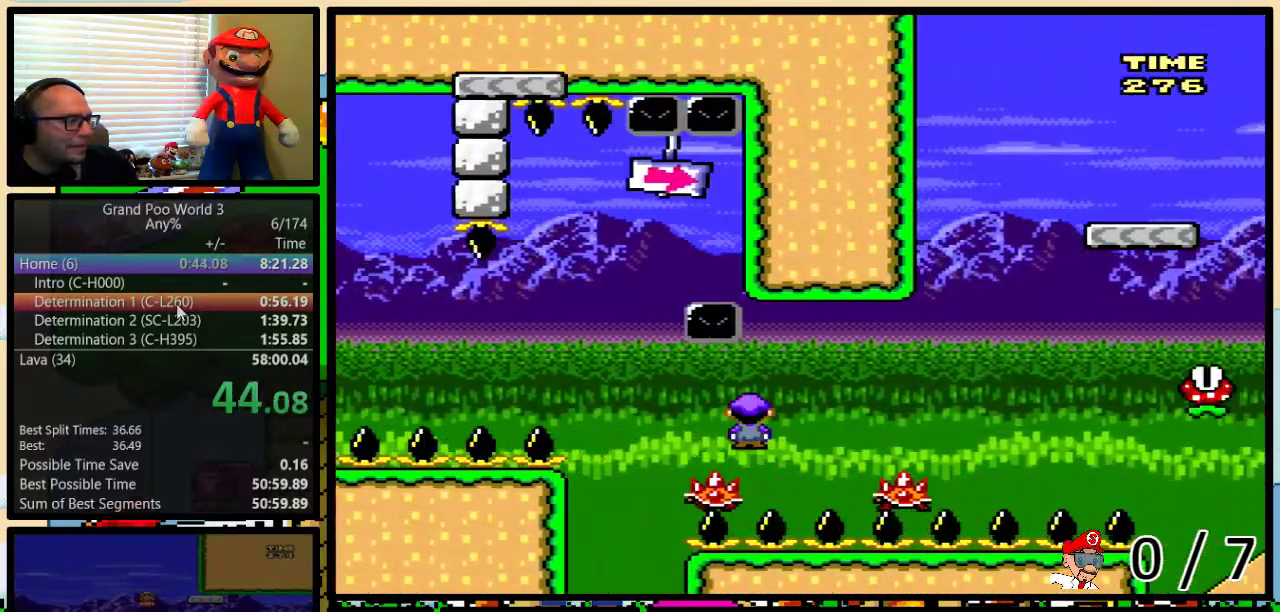
{"buttons": ["Y", "DPAD_RIGHT"], "events": [[400, "DPAD_UP", "up"], [500, "B", "up"]]}
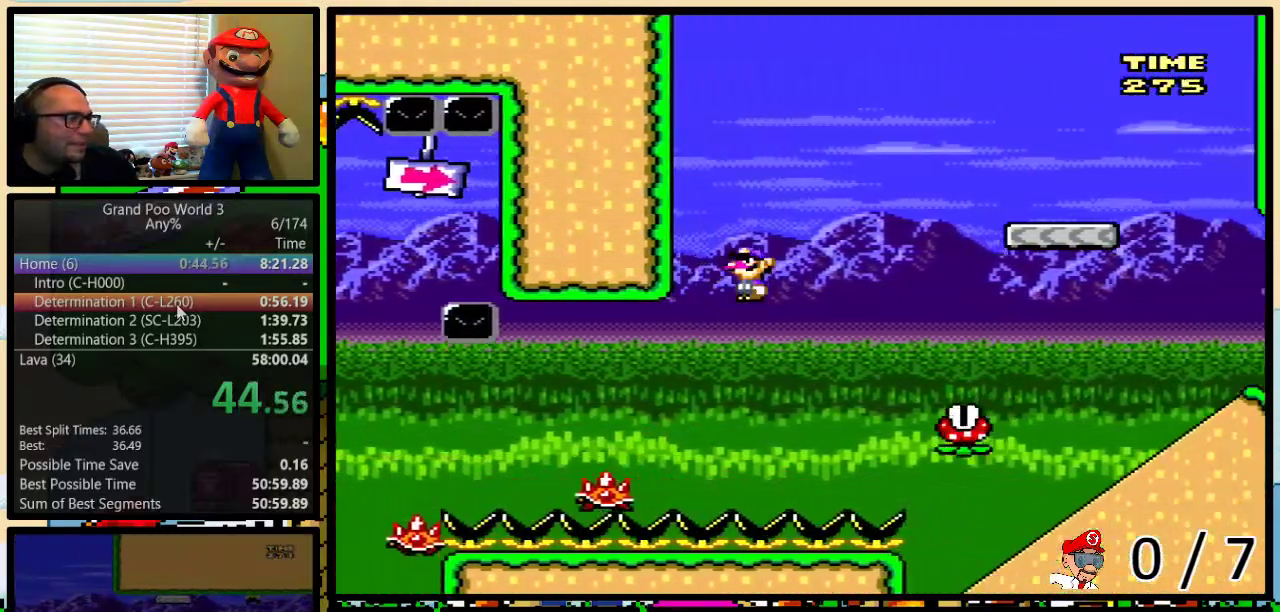
{"buttons": ["B", "Y", "DPAD_RIGHT"], "events": [[267, "B", "down"]]}
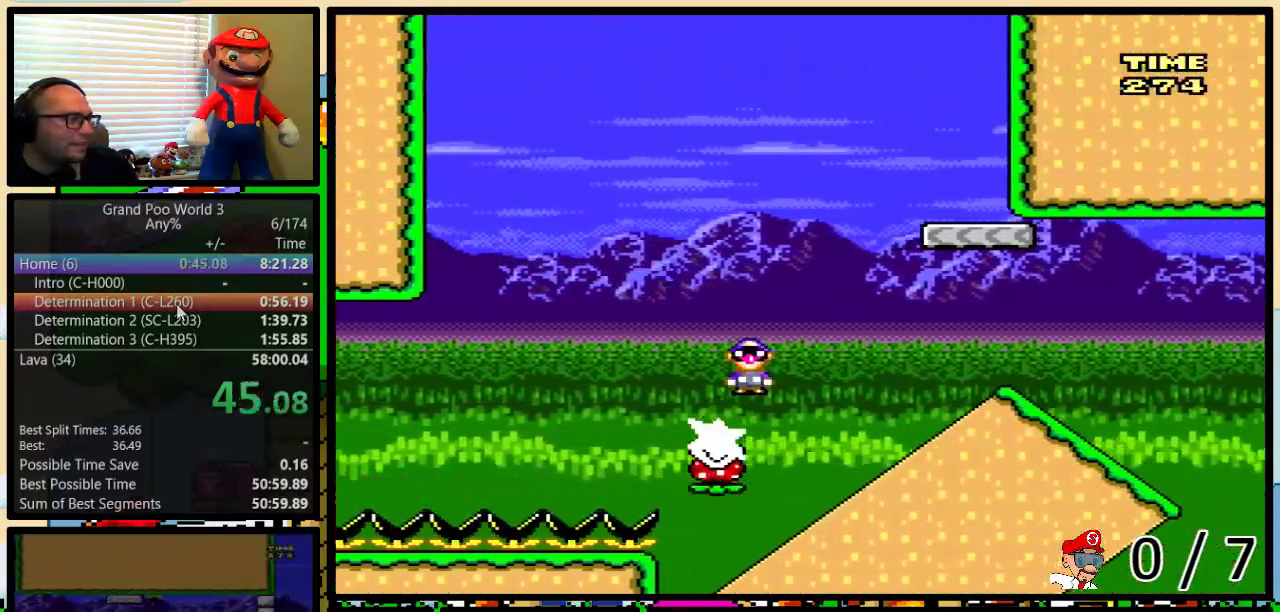
{"buttons": ["B", "Y", "DPAD_DOWN"], "events": [[50, "B", "up"], [183, "B", "down"], [300, "B", "up"], [400, "DPAD_DOWN", "down"], [433, "DPAD_RIGHT", "up"], [483, "B", "down"]]}
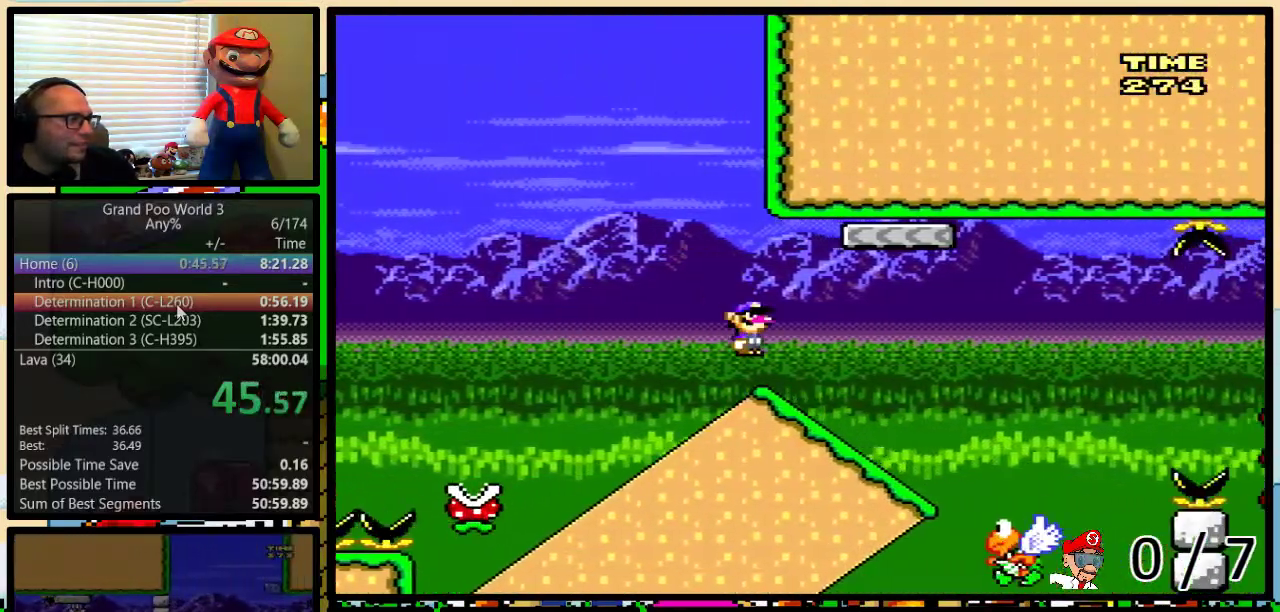
{"buttons": ["B", "Y"], "events": [[317, "DPAD_DOWN", "up"]]}
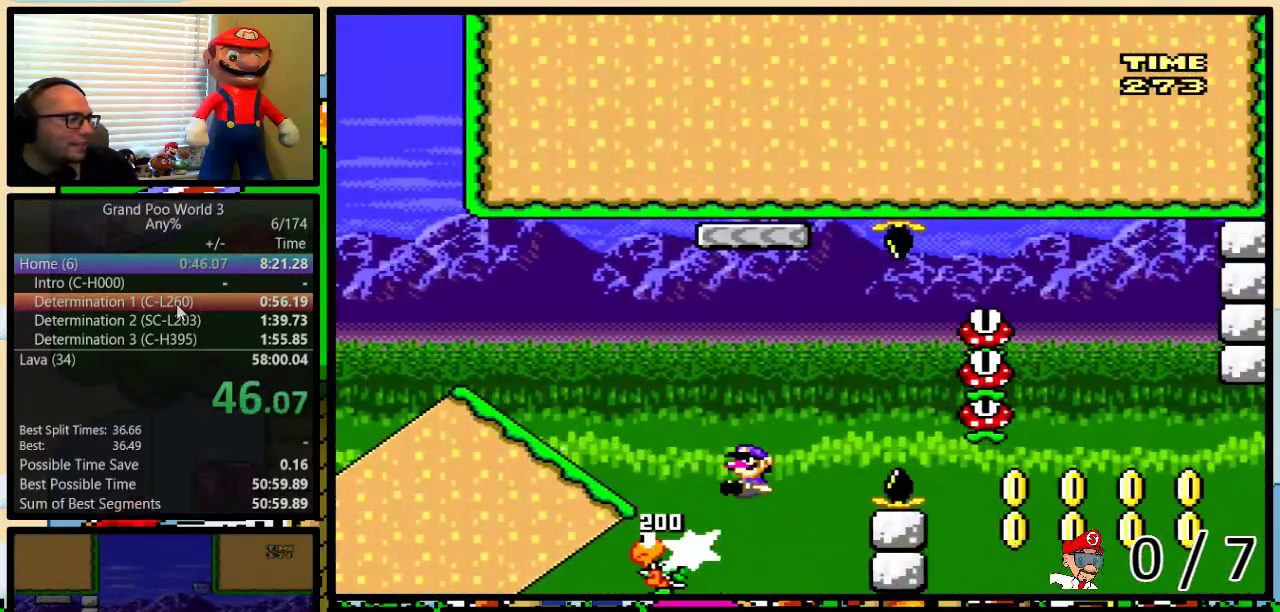
{"buttons": ["Y"], "events": [[450, "B", "up"]]}